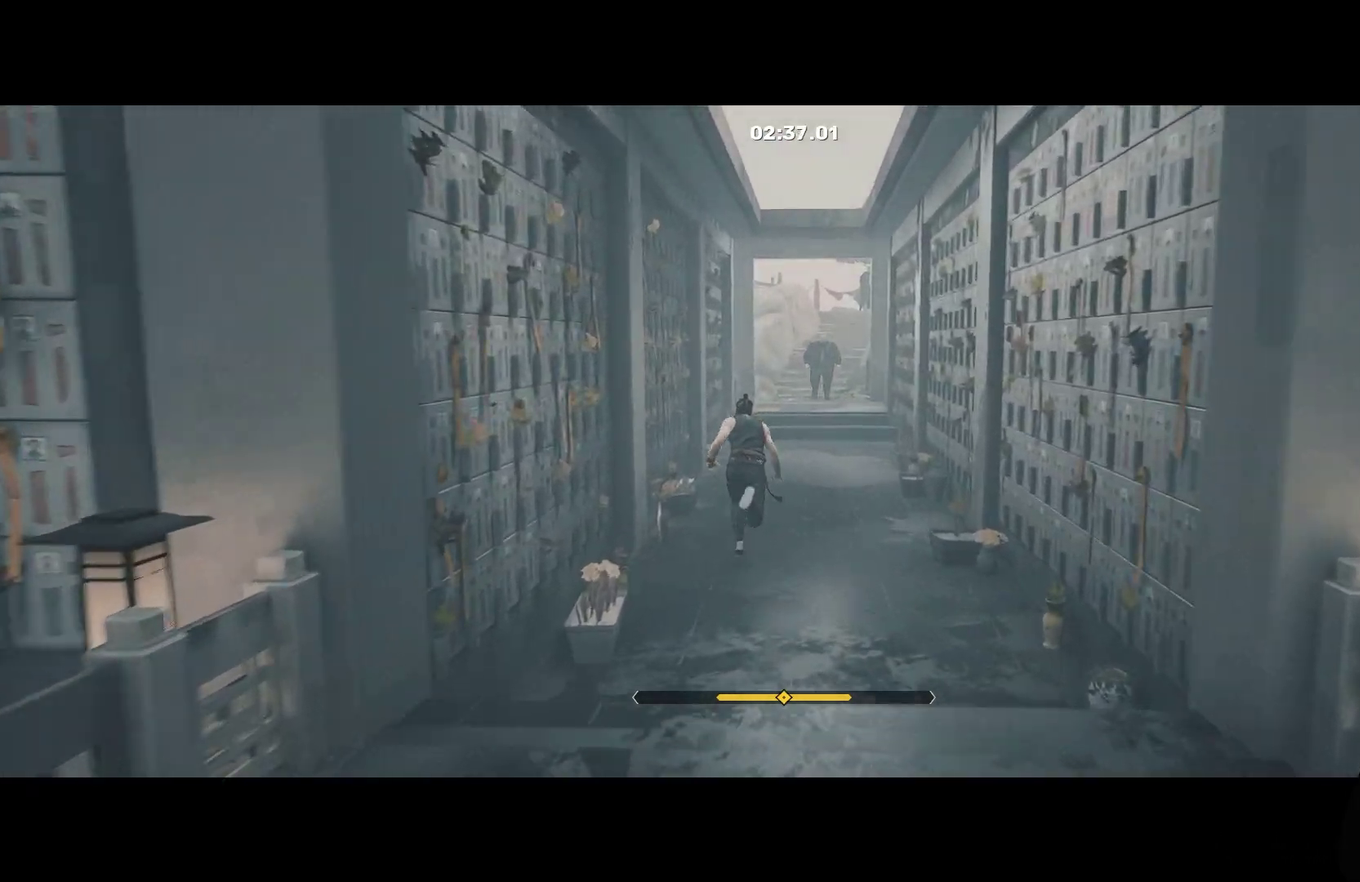
Gameplay with a controller (Xbox layout); each line is a JSON object with the inputs held at the frame after it. "events" lists button and stick changes between this image and that frame as [ms after this image, input, new state], when the widget could be followed in between.
{"buttons": ["R2"], "left_stick": "up", "right_stick": "center", "events": []}
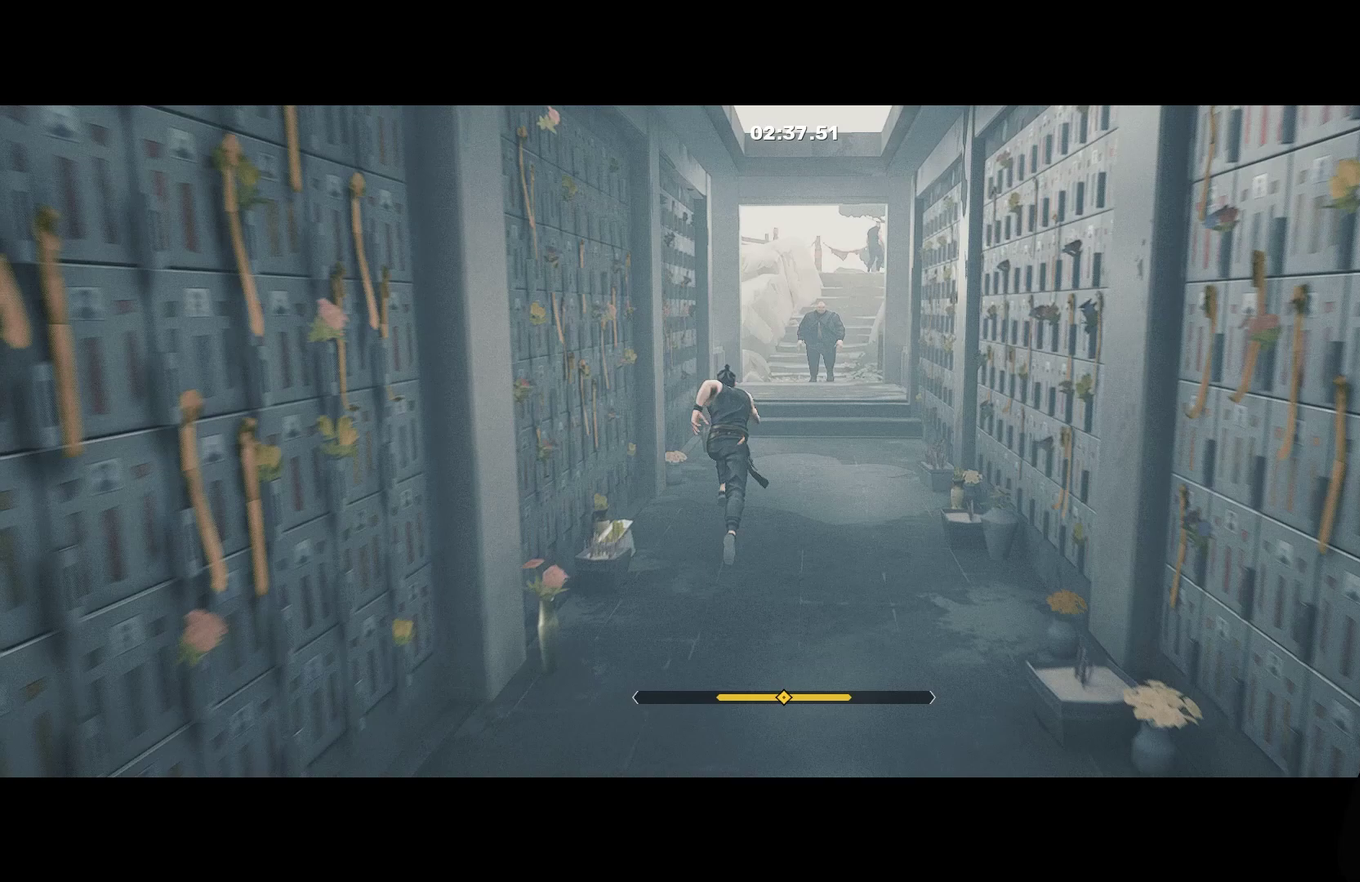
{"buttons": ["R2"], "left_stick": "up", "right_stick": "center", "events": []}
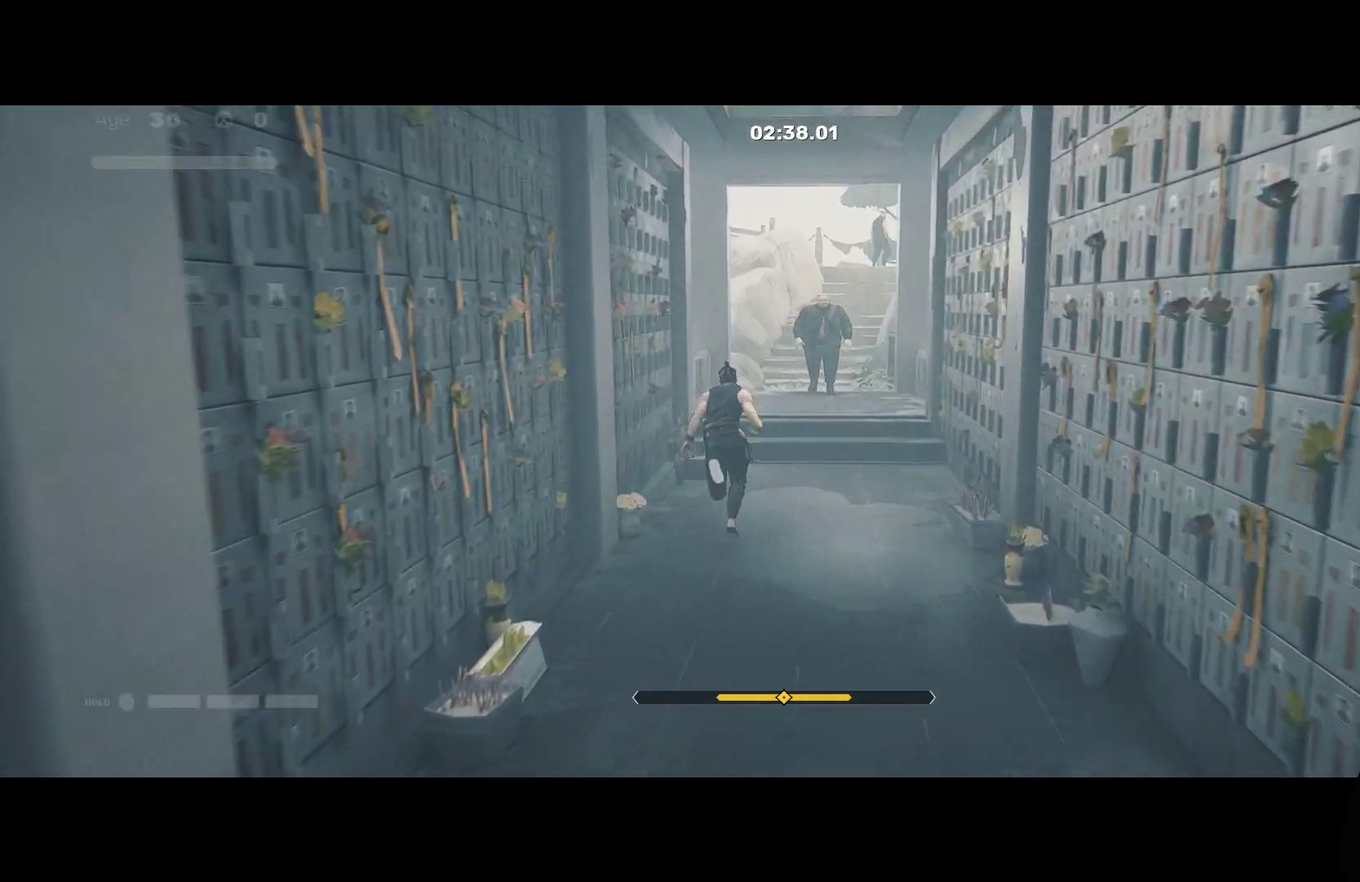
{"buttons": ["R2"], "left_stick": "up", "right_stick": "center", "events": []}
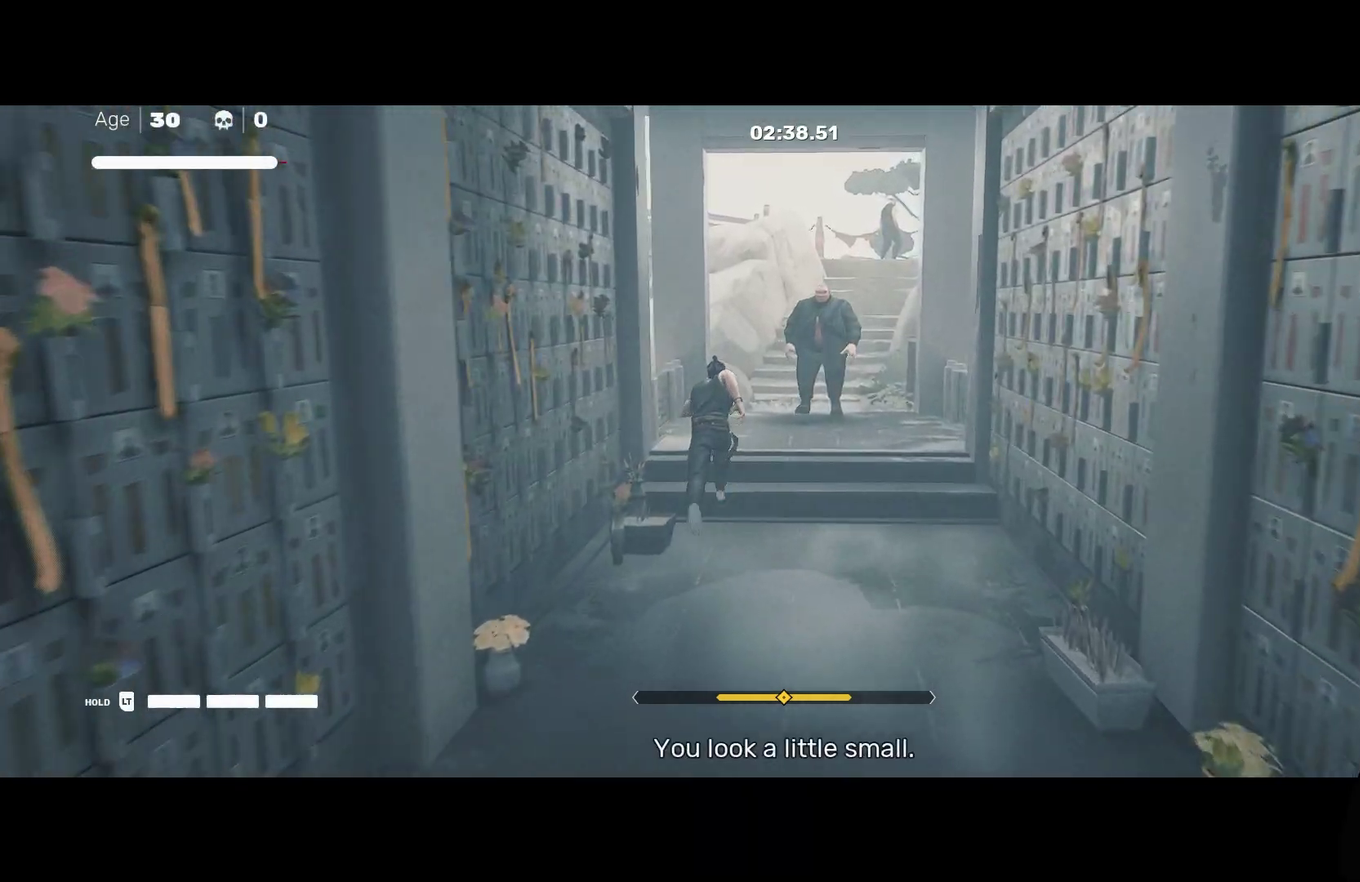
{"buttons": ["L2", "R2", "L3"], "left_stick": "down", "right_stick": "center", "events": [[117, "R2", "up"], [133, "L2", "down"], [167, "left_stick", "down"], [217, "L3", "down"], [267, "R2", "down"]]}
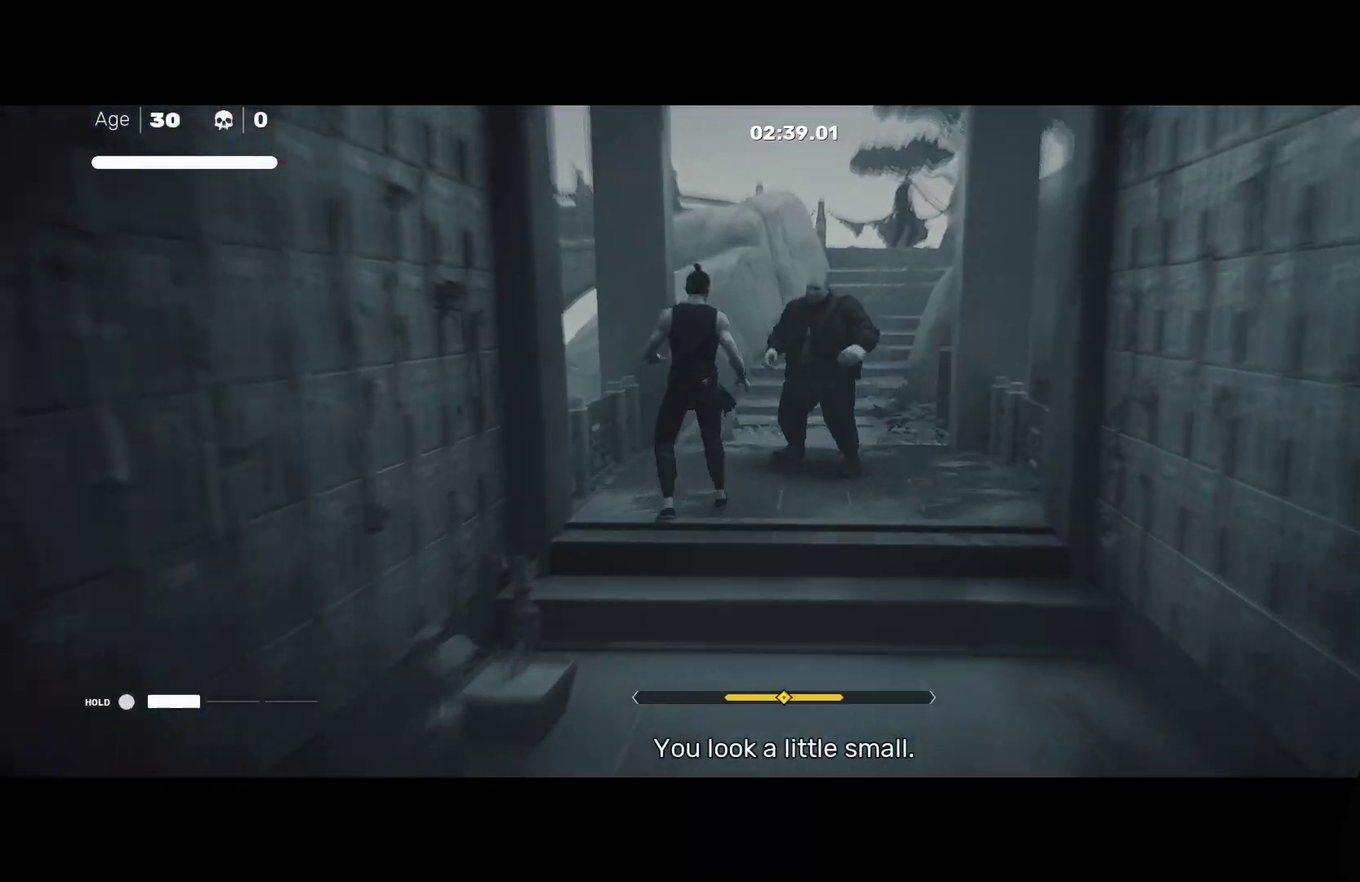
{"buttons": [], "left_stick": "center", "right_stick": "center", "events": [[33, "L3", "up"], [67, "R2", "up"], [100, "L2", "up"], [133, "left_stick", "center"]]}
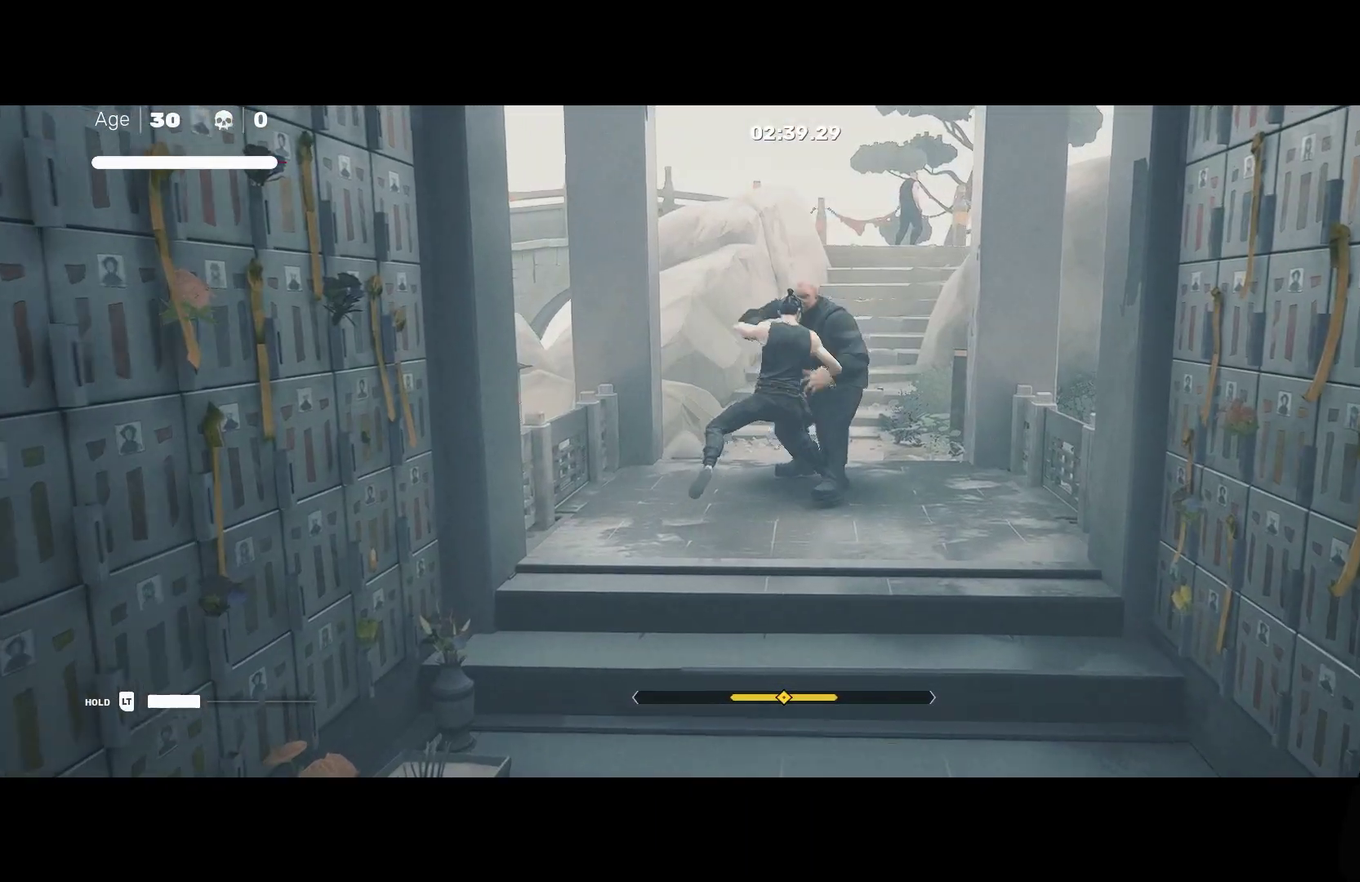
{"buttons": [], "left_stick": "right", "right_stick": "center", "events": [[33, "left_stick", "right"]]}
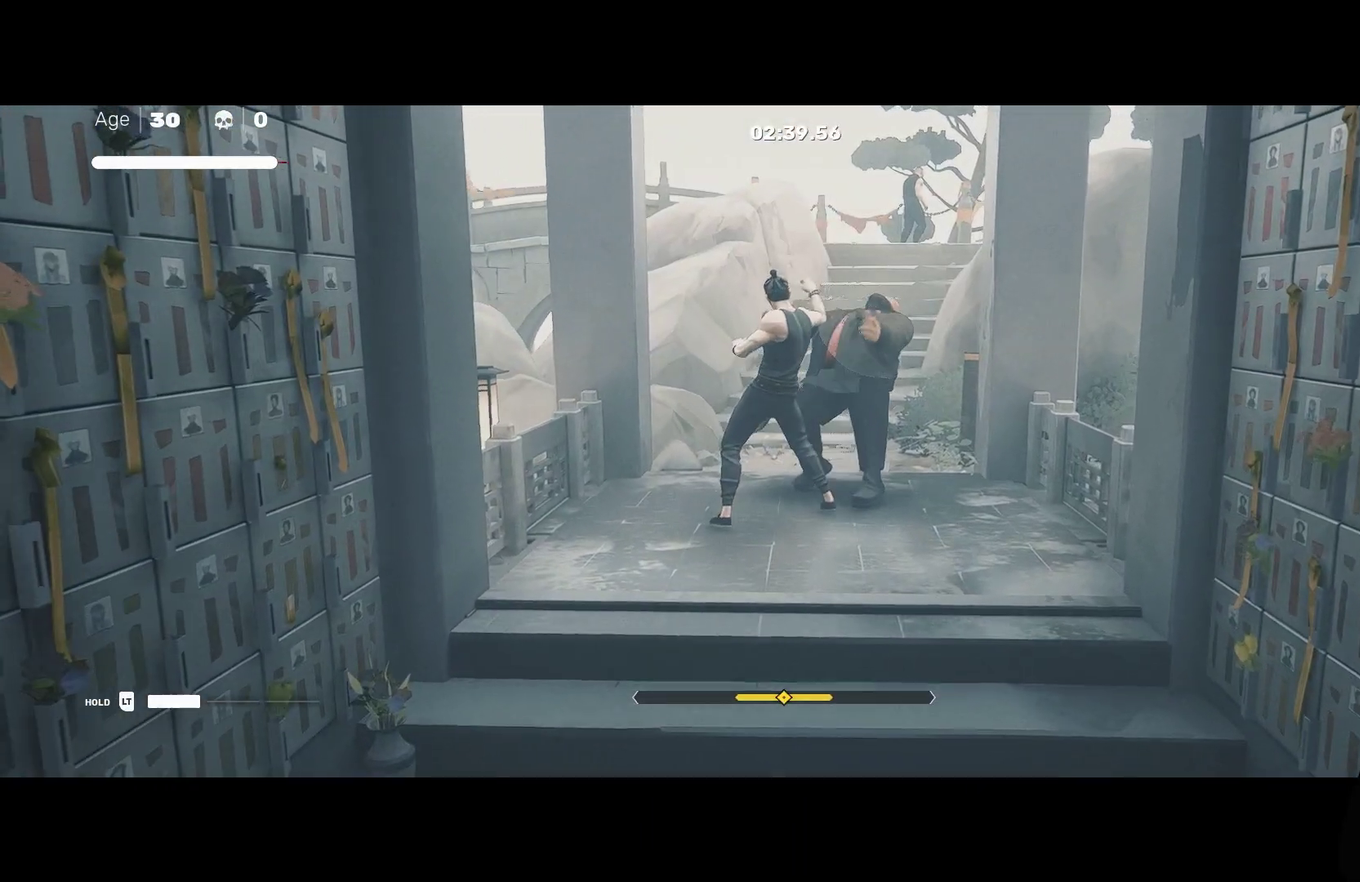
{"buttons": [], "left_stick": "up", "right_stick": "center", "events": [[50, "A", "down"], [83, "X", "down"], [283, "left_stick", "center"], [300, "A", "up"], [317, "X", "up"], [417, "left_stick", "up"]]}
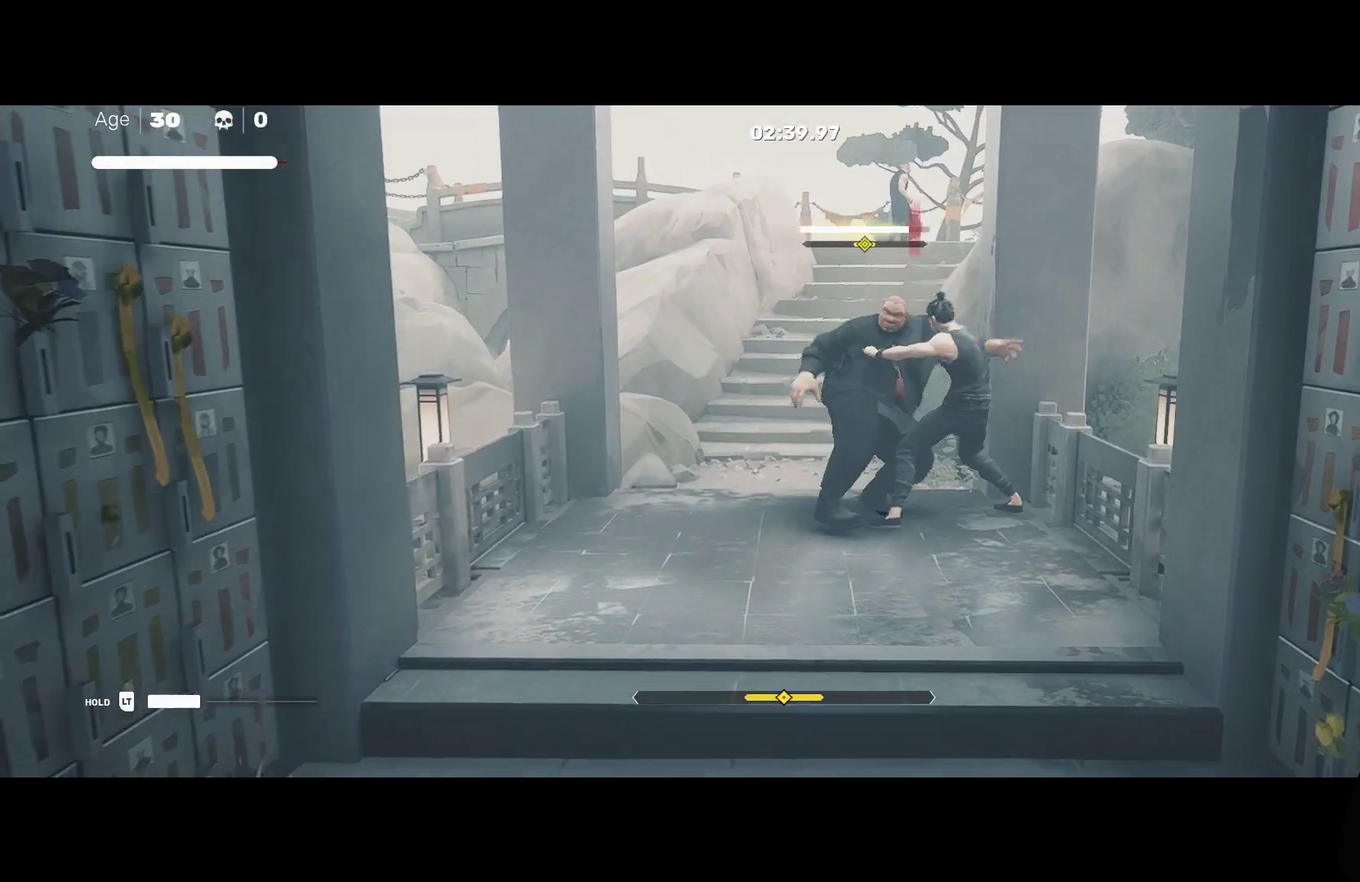
{"buttons": [], "left_stick": "up", "right_stick": "center", "events": [[133, "left_stick", "down-right"], [233, "X", "down"], [250, "left_stick", "center"], [350, "X", "up"], [433, "left_stick", "up"]]}
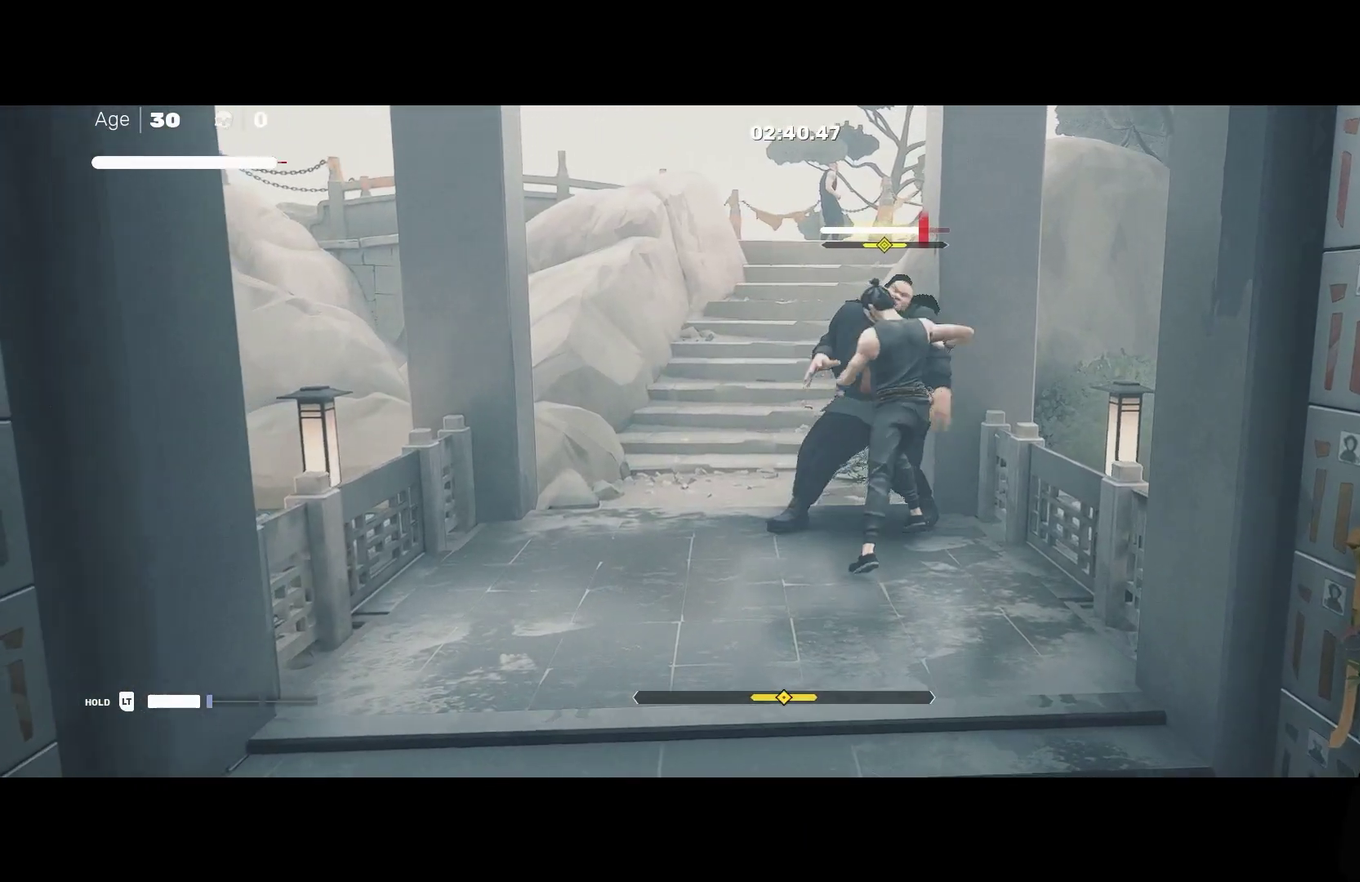
{"buttons": [], "left_stick": "up", "right_stick": "center", "events": [[33, "left_stick", "center"], [117, "left_stick", "up"], [217, "X", "down"], [233, "left_stick", "center"], [333, "X", "up"], [400, "left_stick", "up"]]}
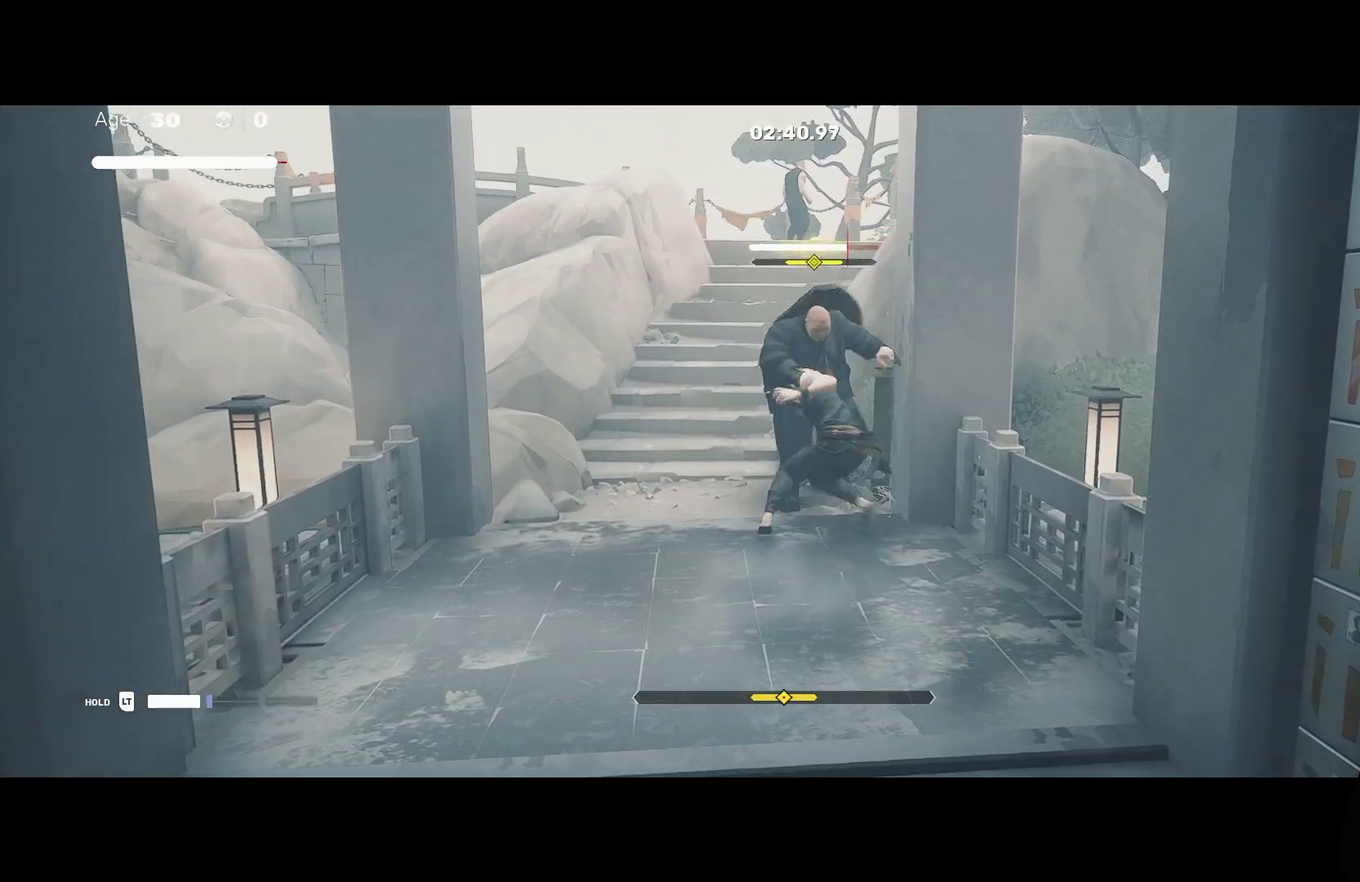
{"buttons": ["Y"], "left_stick": "center", "right_stick": "center", "events": [[33, "left_stick", "down"], [117, "X", "down"], [150, "left_stick", "center"], [200, "X", "up"], [433, "Y", "down"]]}
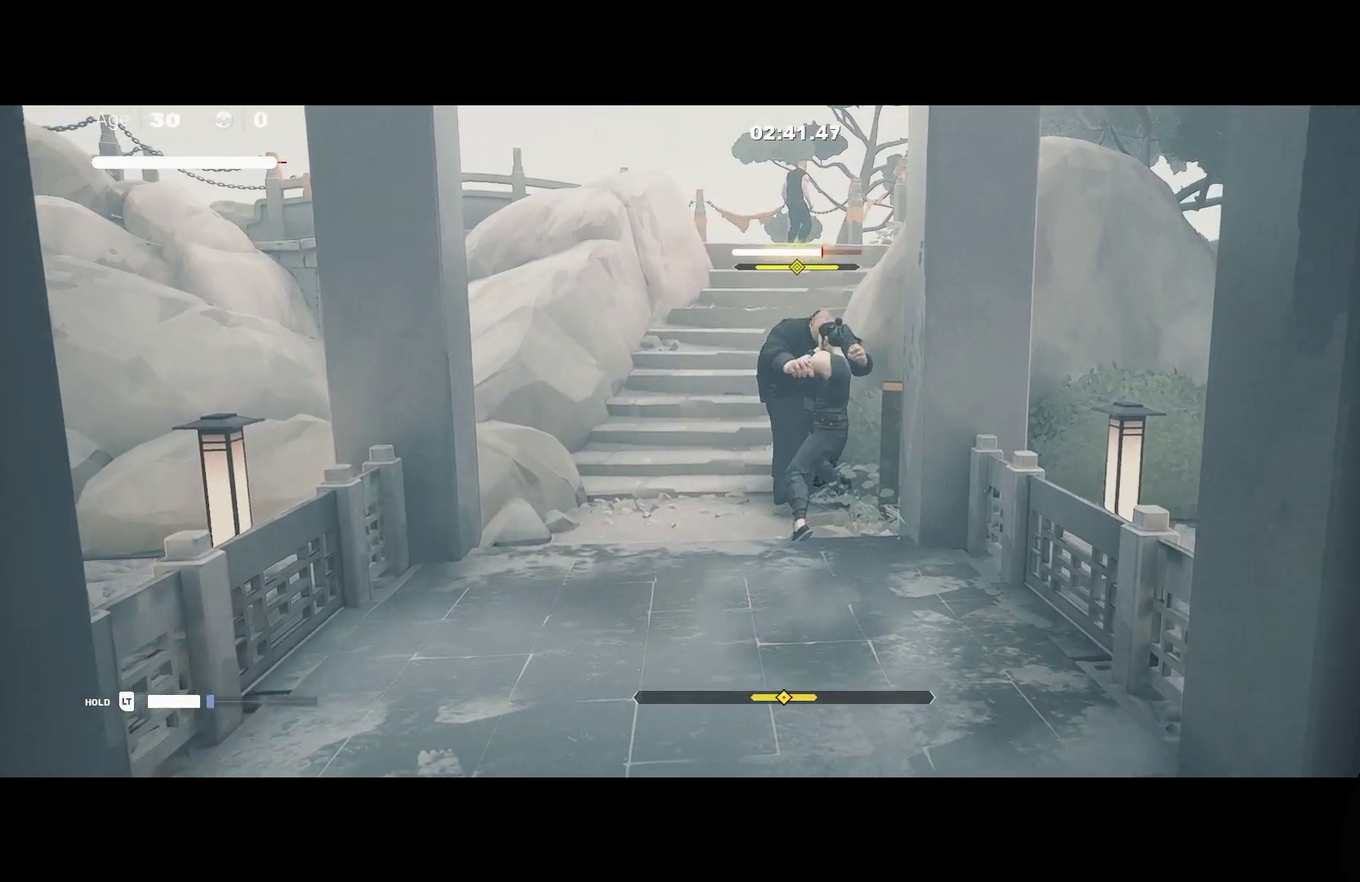
{"buttons": [], "left_stick": "center", "right_stick": "center", "events": [[33, "Y", "up"]]}
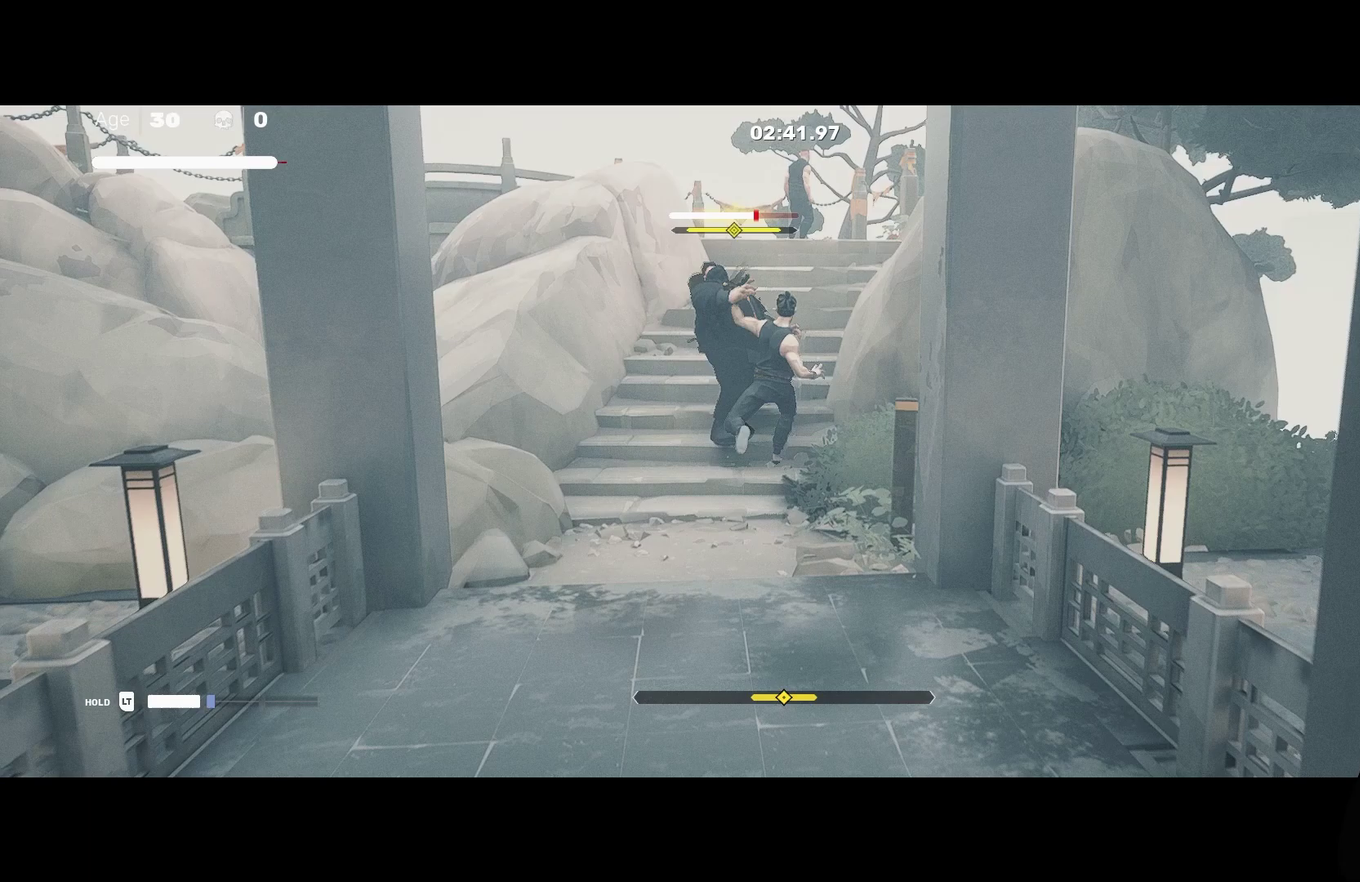
{"buttons": ["Y"], "left_stick": "center", "right_stick": "center", "events": [[83, "left_stick", "up"], [233, "left_stick", "down"], [367, "left_stick", "up"], [467, "left_stick", "center"], [500, "Y", "down"]]}
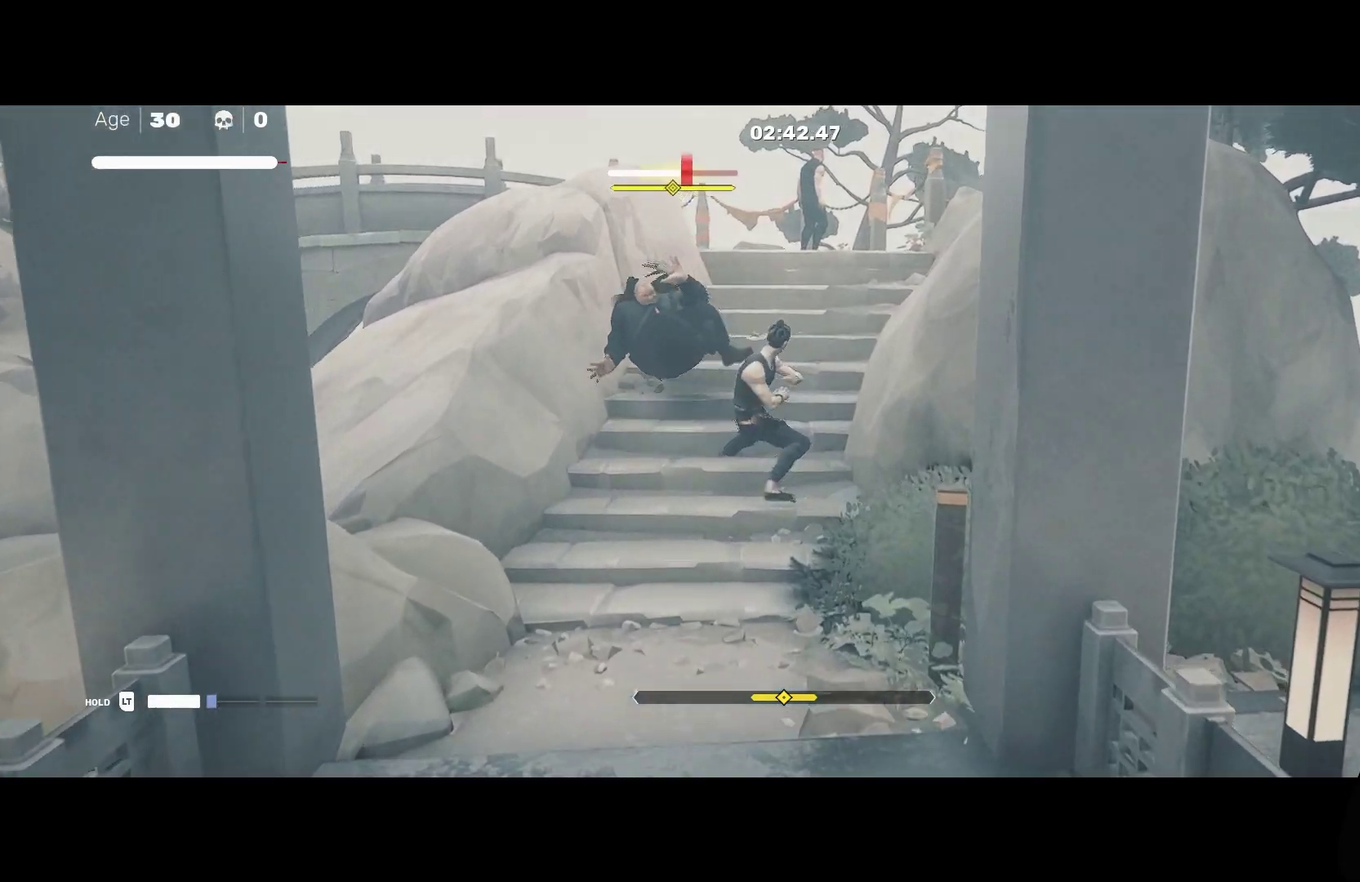
{"buttons": ["B", "Y"], "left_stick": "center", "right_stick": "center", "events": [[100, "Y", "up"], [417, "B", "down"], [450, "Y", "down"]]}
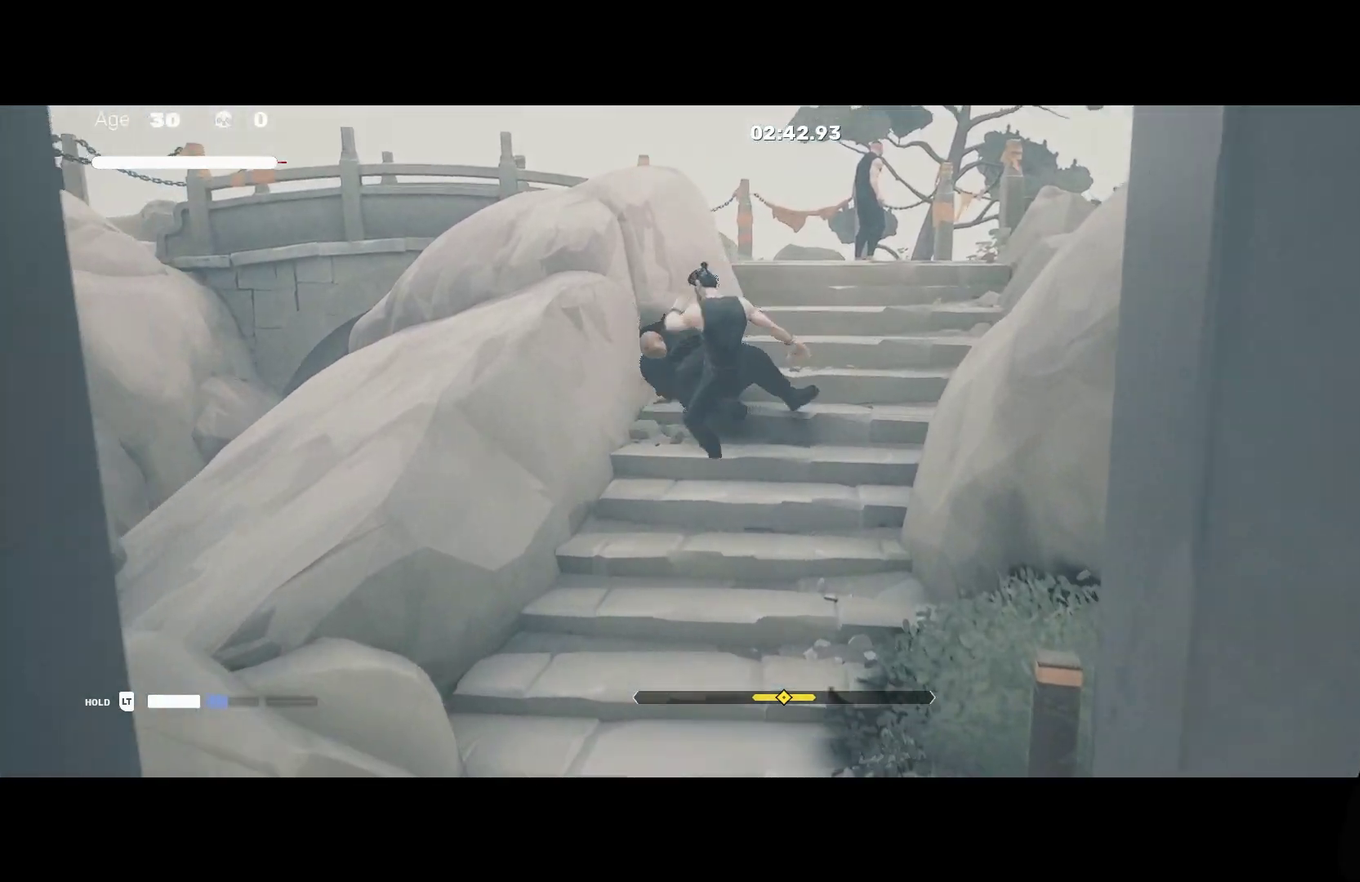
{"buttons": [], "left_stick": "center", "right_stick": "center", "events": [[133, "Y", "up"], [150, "B", "up"]]}
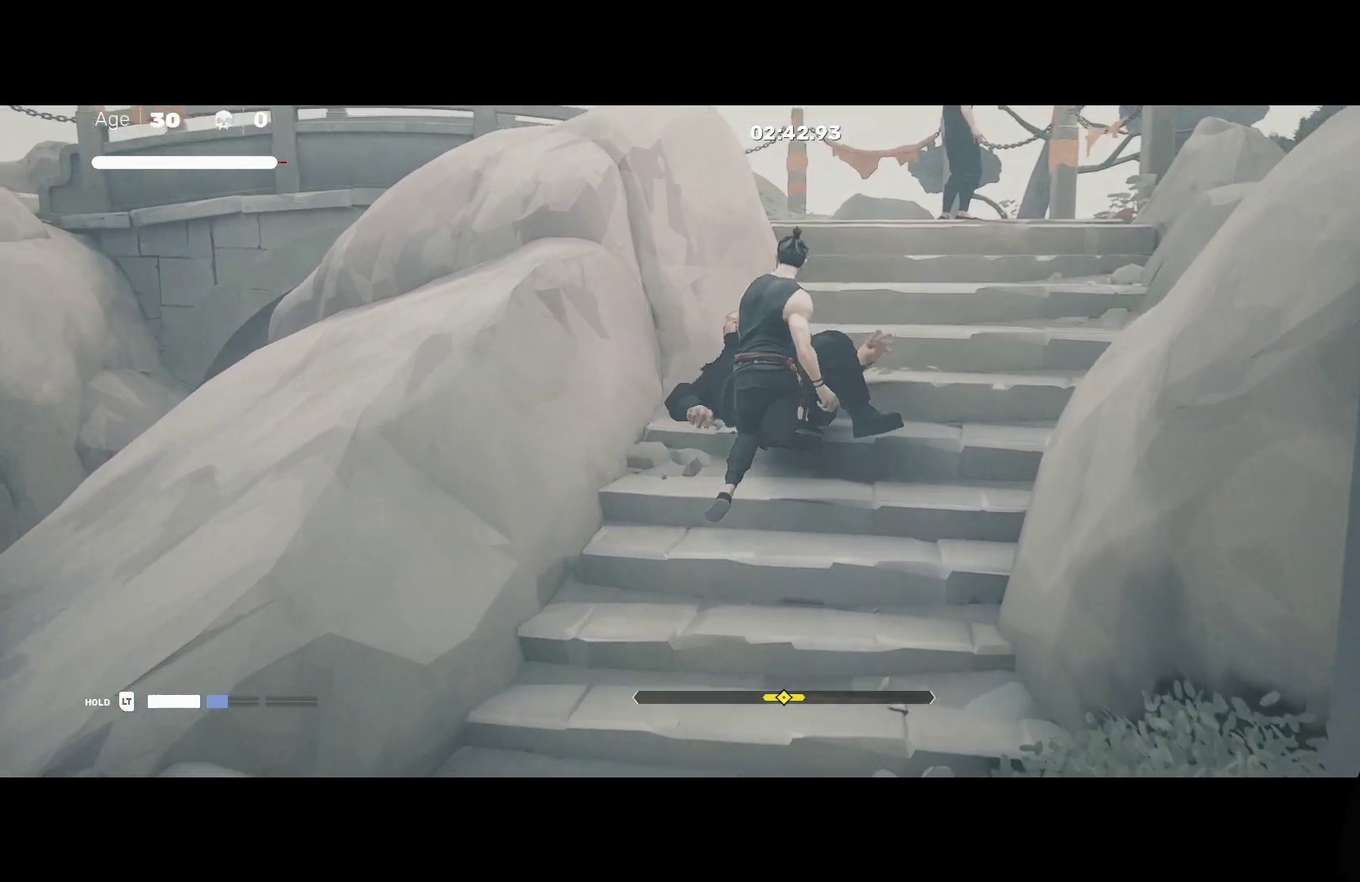
{"buttons": [], "left_stick": "center", "right_stick": "center", "events": [[150, "right_stick", "up-right"], [400, "right_stick", "center"]]}
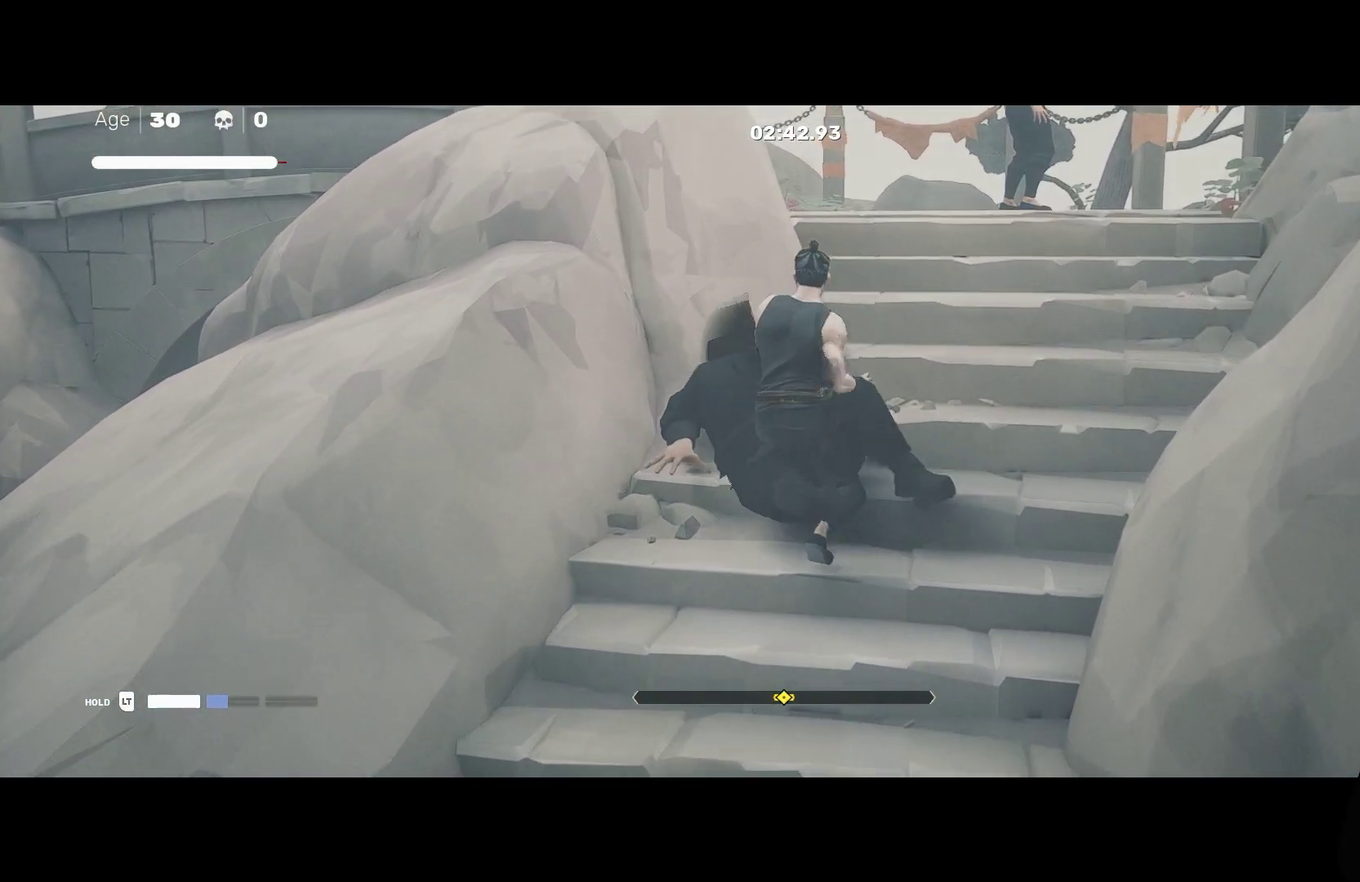
{"buttons": [], "left_stick": "center", "right_stick": "up", "events": [[433, "right_stick", "up"]]}
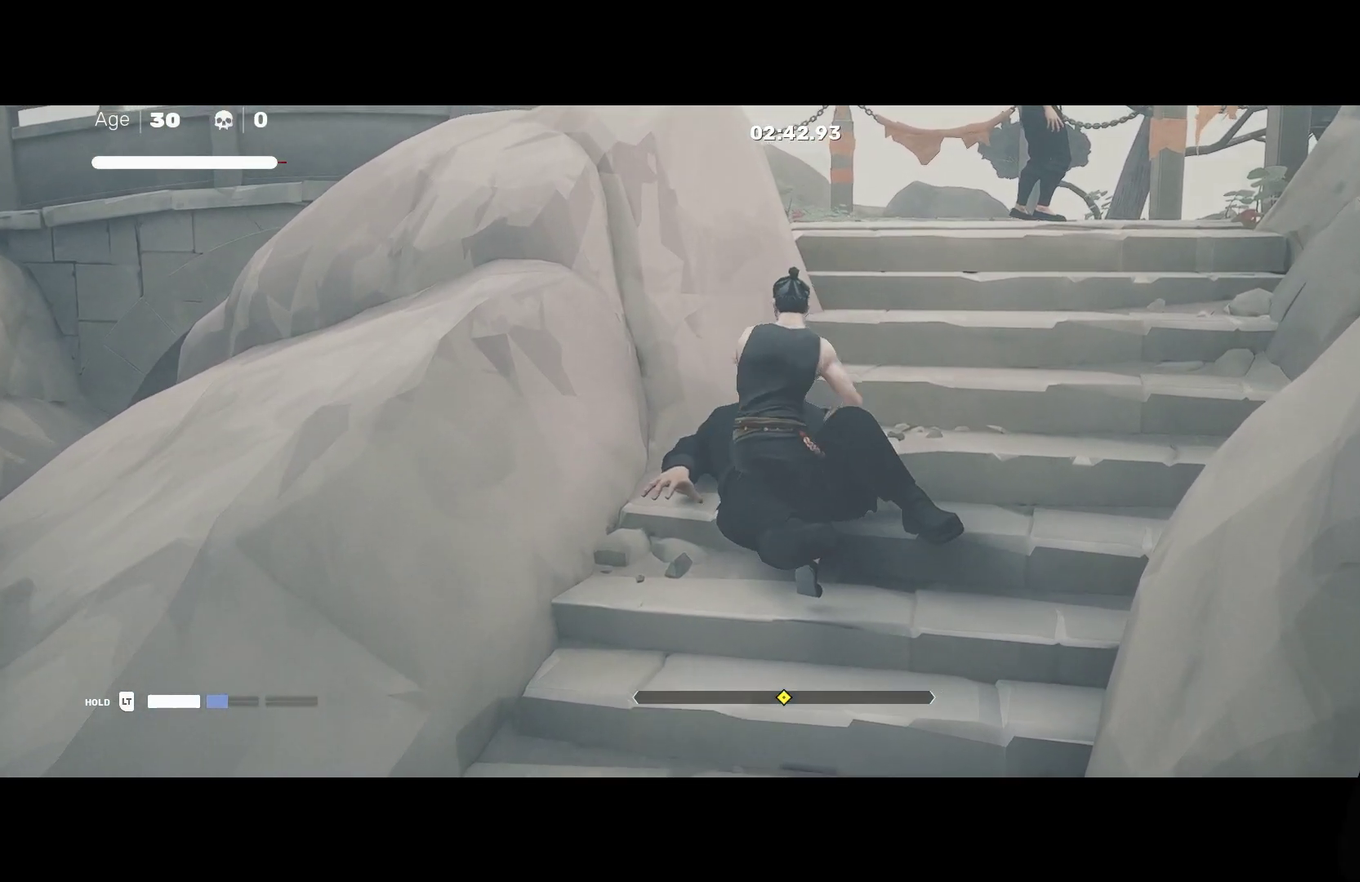
{"buttons": [], "left_stick": "up", "right_stick": "center", "events": [[33, "right_stick", "up-right"], [133, "right_stick", "center"], [200, "left_stick", "up"]]}
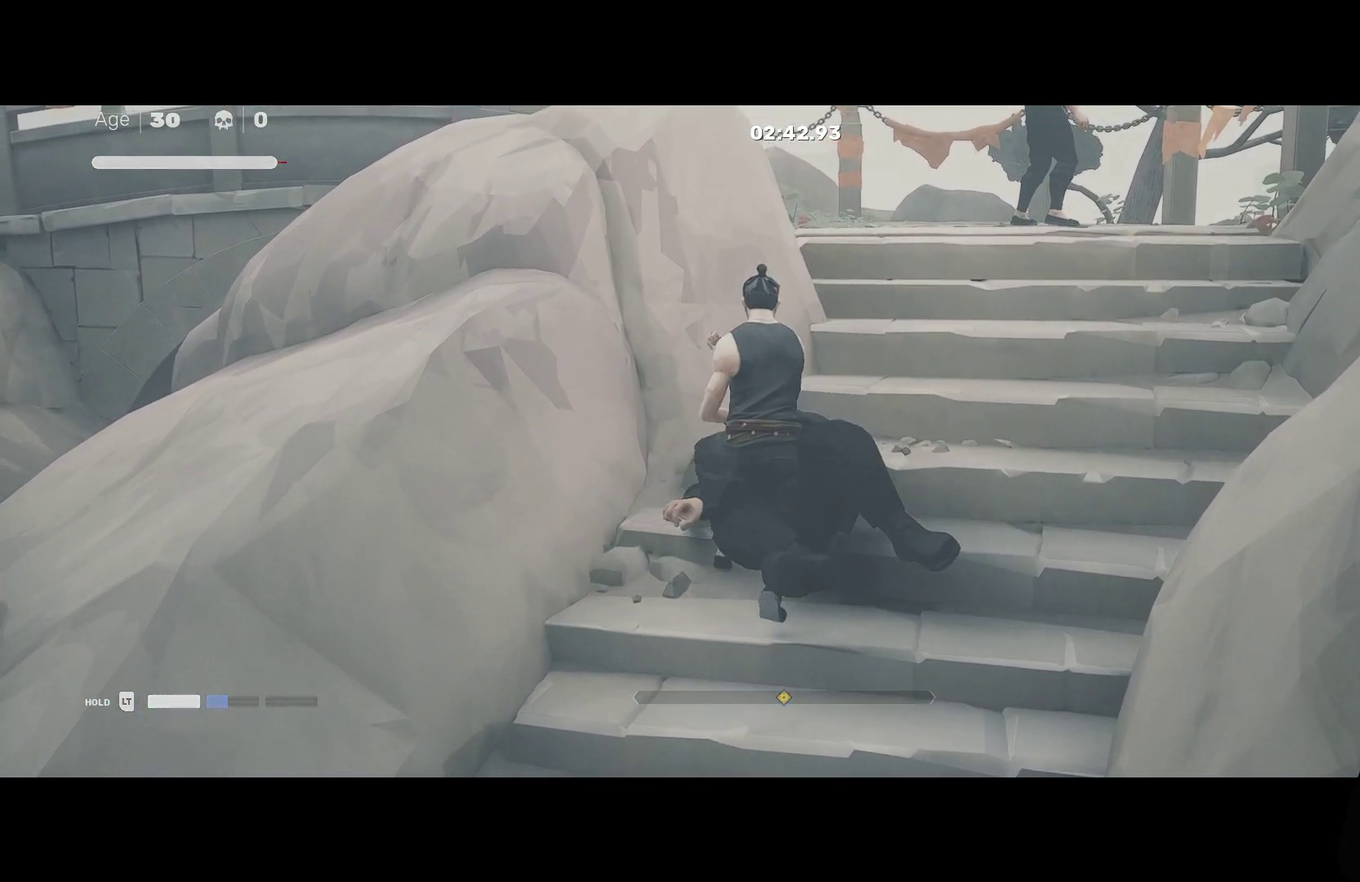
{"buttons": ["R2"], "left_stick": "up", "right_stick": "center", "events": [[233, "R2", "down"]]}
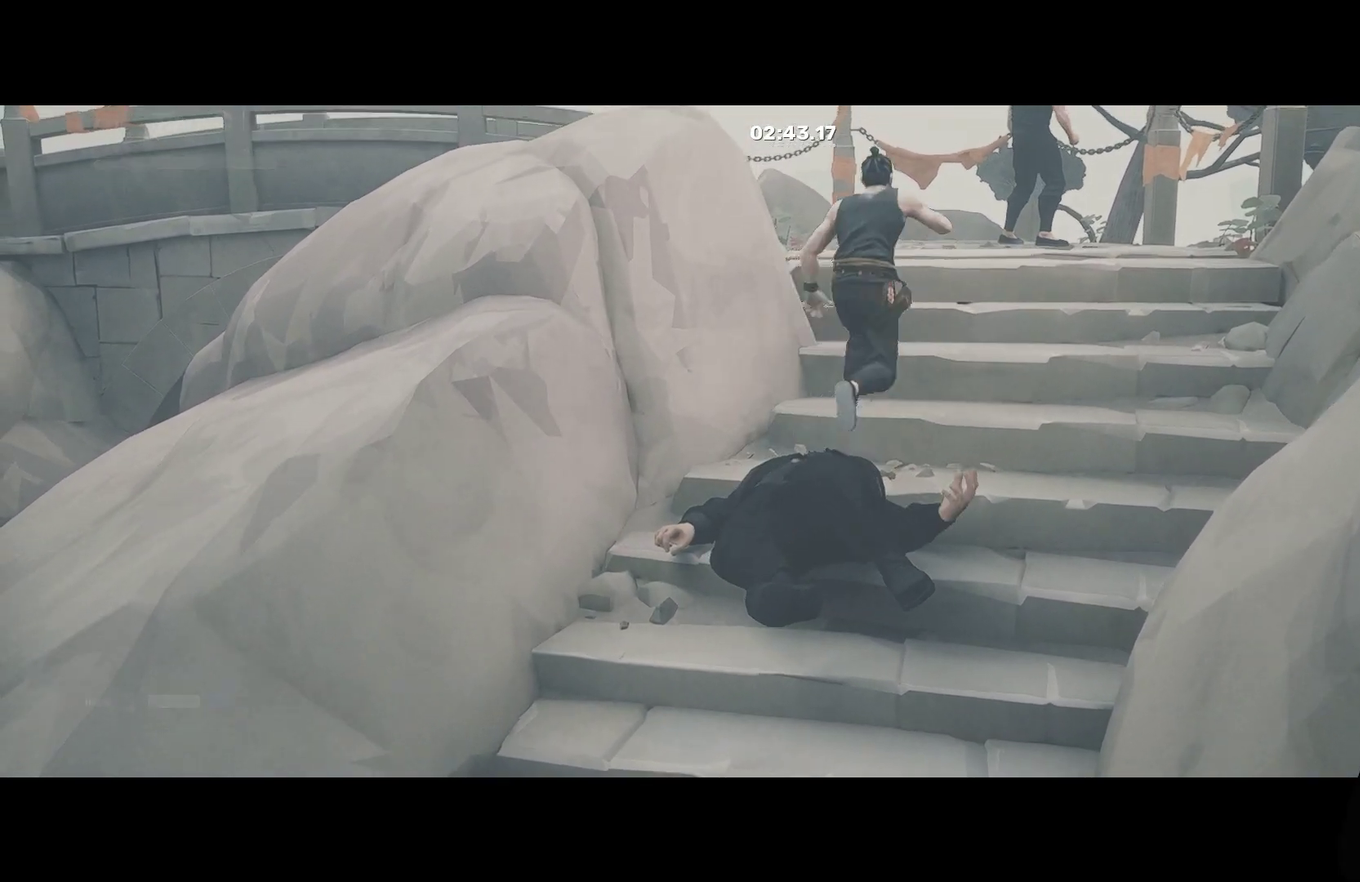
{"buttons": [], "left_stick": "up-right", "right_stick": "center", "events": [[483, "left_stick", "up-right"], [500, "R2", "up"]]}
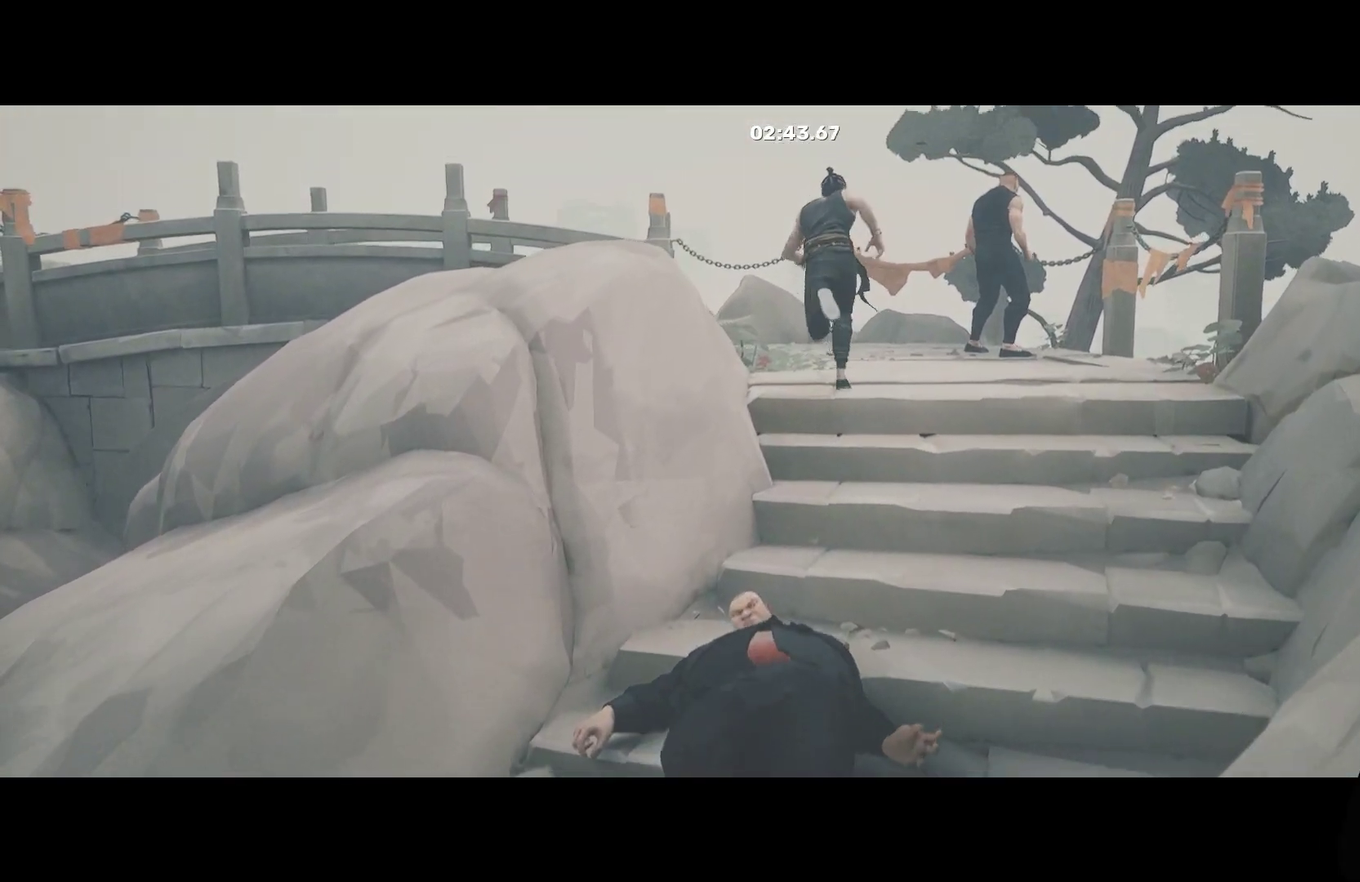
{"buttons": ["L2"], "left_stick": "up-right", "right_stick": "center", "events": [[17, "L2", "down"], [117, "R2", "down"], [450, "R2", "up"]]}
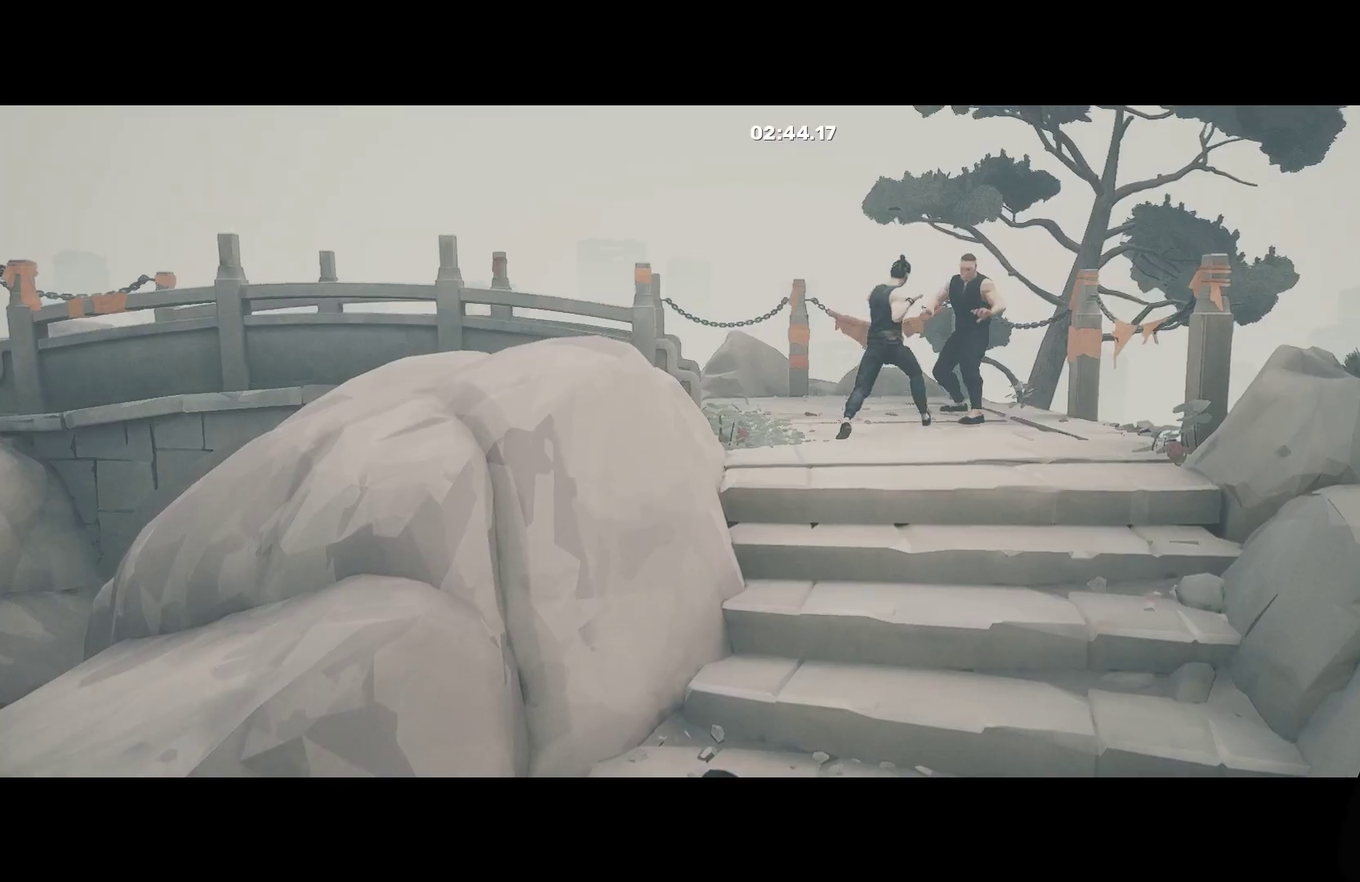
{"buttons": [], "left_stick": "right", "right_stick": "center", "events": [[17, "L2", "up"], [33, "left_stick", "center"], [317, "left_stick", "up-right"], [467, "left_stick", "right"]]}
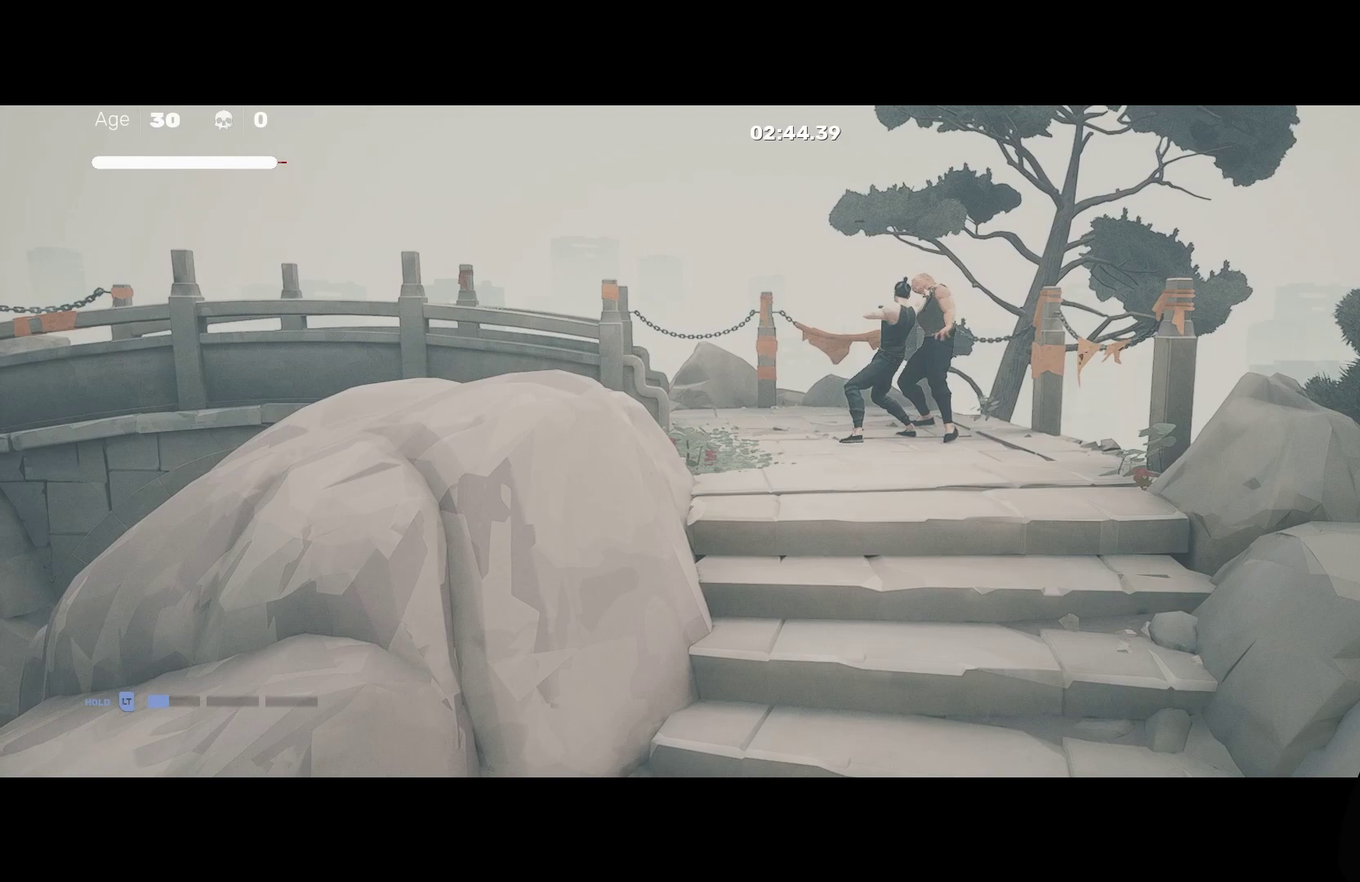
{"buttons": [], "left_stick": "center", "right_stick": "center", "events": [[50, "A", "down"], [83, "X", "down"], [300, "A", "up"], [300, "left_stick", "center"], [350, "X", "up"]]}
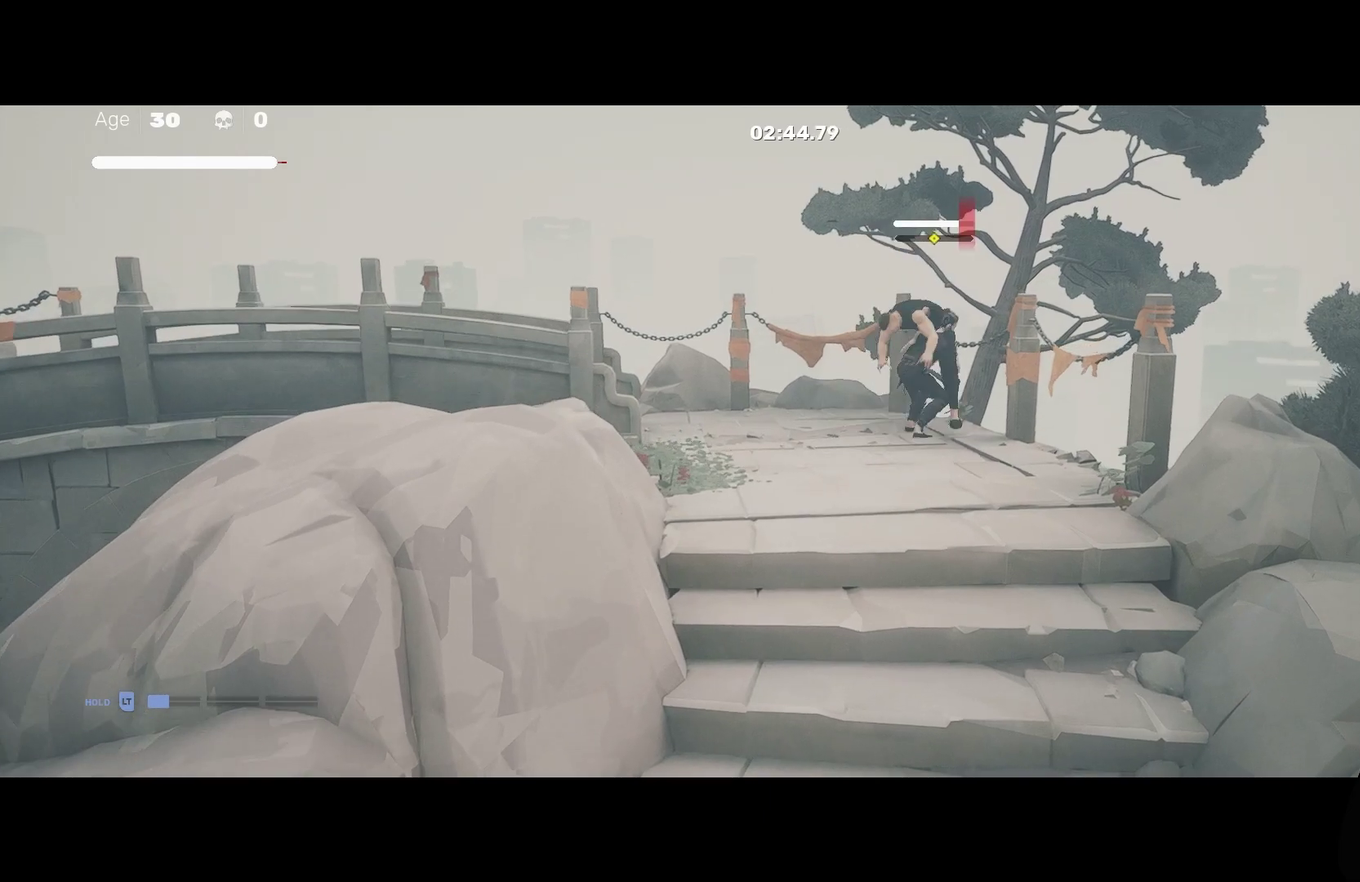
{"buttons": ["R2"], "left_stick": "left", "right_stick": "center", "events": [[83, "left_stick", "left"], [267, "R2", "down"]]}
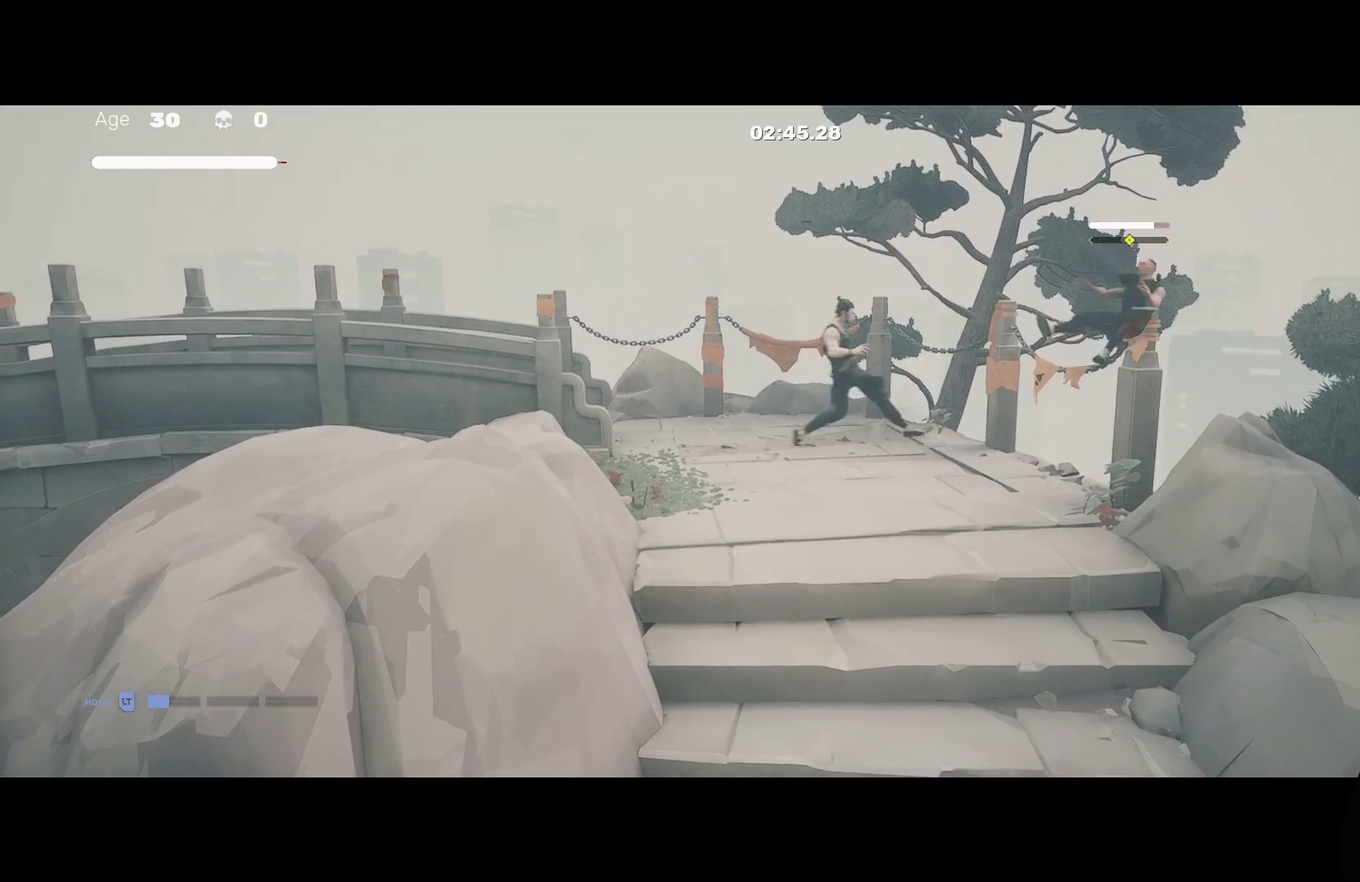
{"buttons": ["R2"], "left_stick": "up-left", "right_stick": "center", "events": [[283, "left_stick", "up-left"]]}
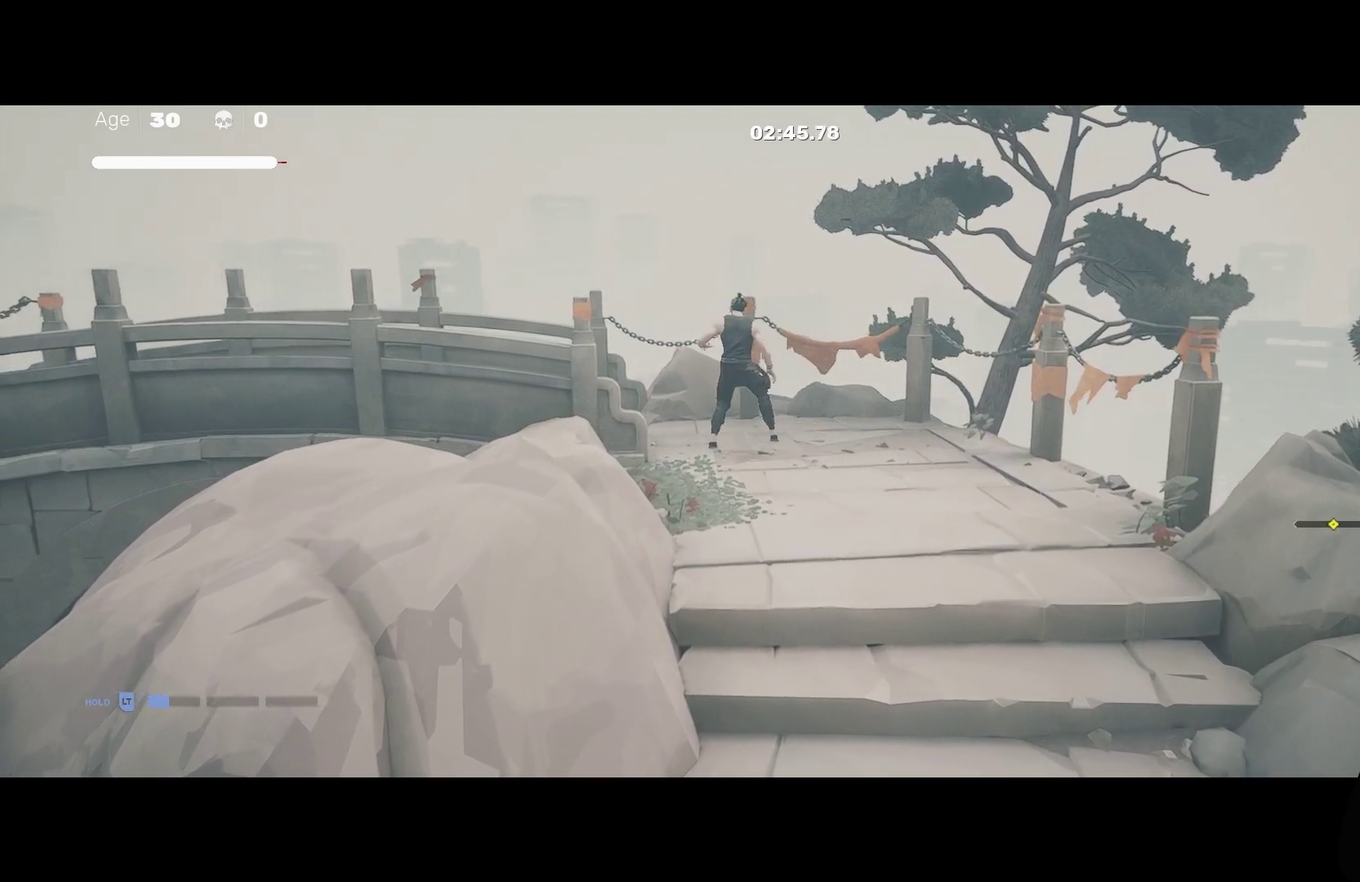
{"buttons": ["R2"], "left_stick": "left", "right_stick": "center", "events": [[333, "left_stick", "left"]]}